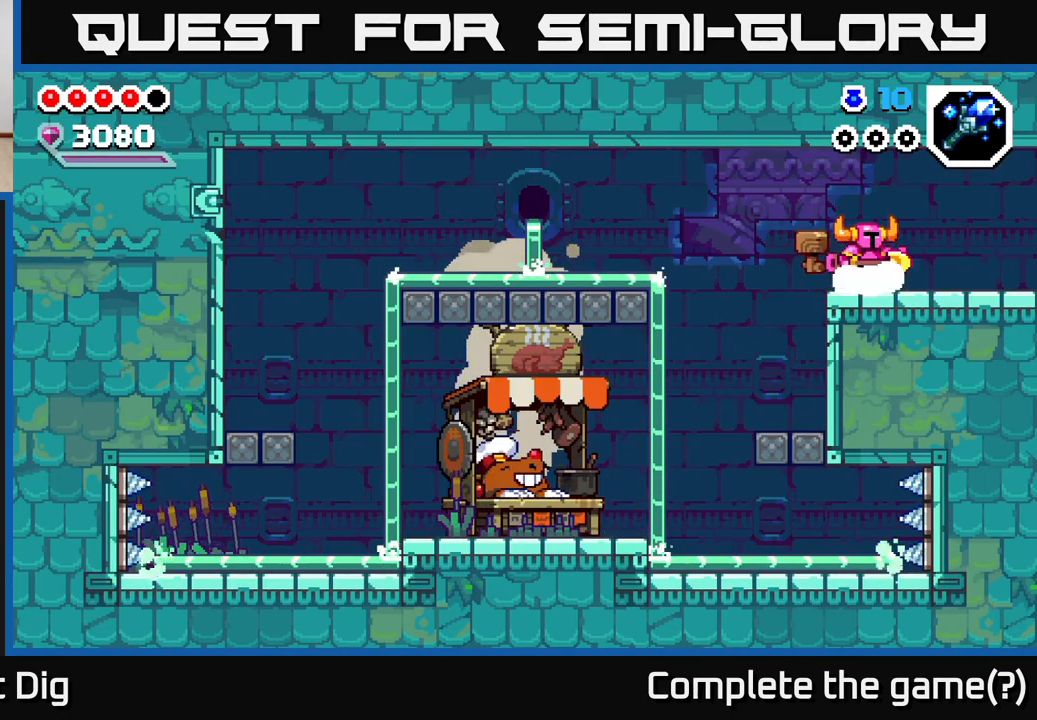
Gameplay with a controller (Xbox layout); each line is a JSON object with the inputs held at the frame after it. "events" lists button and stick changes between this image and that frame as [ms after this image, input, new state], when the widget could be followed in between.
{"buttons": [], "left_stick": "right", "right_stick": "center", "events": []}
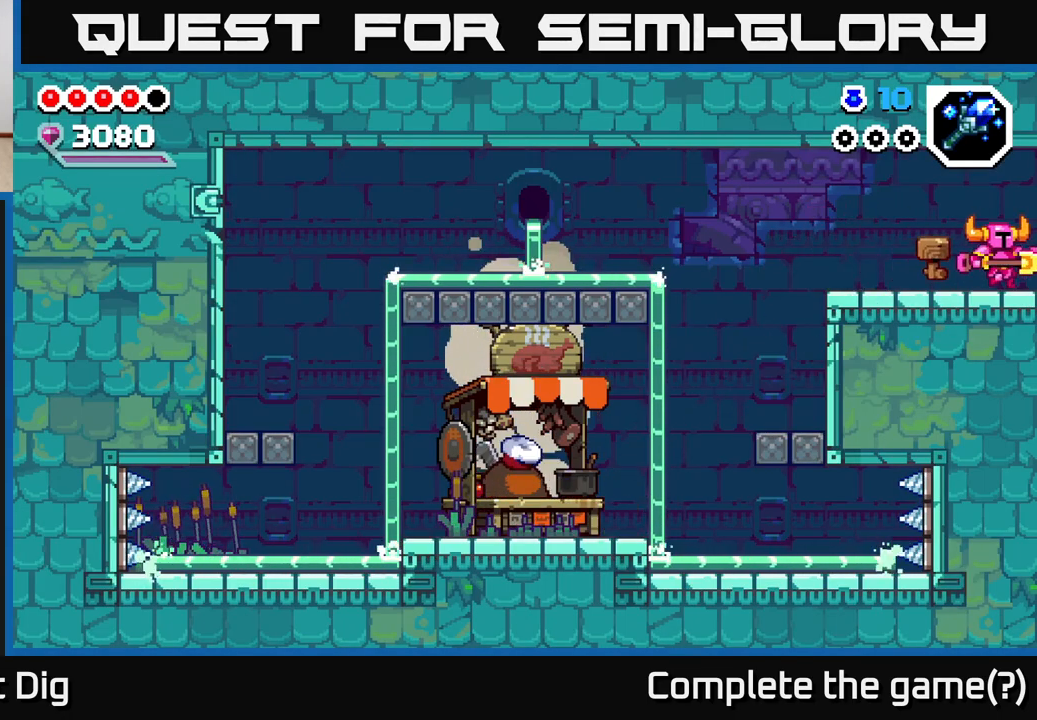
{"buttons": [], "left_stick": "right", "right_stick": "center", "events": [[133, "left_stick", "center"], [300, "left_stick", "right"]]}
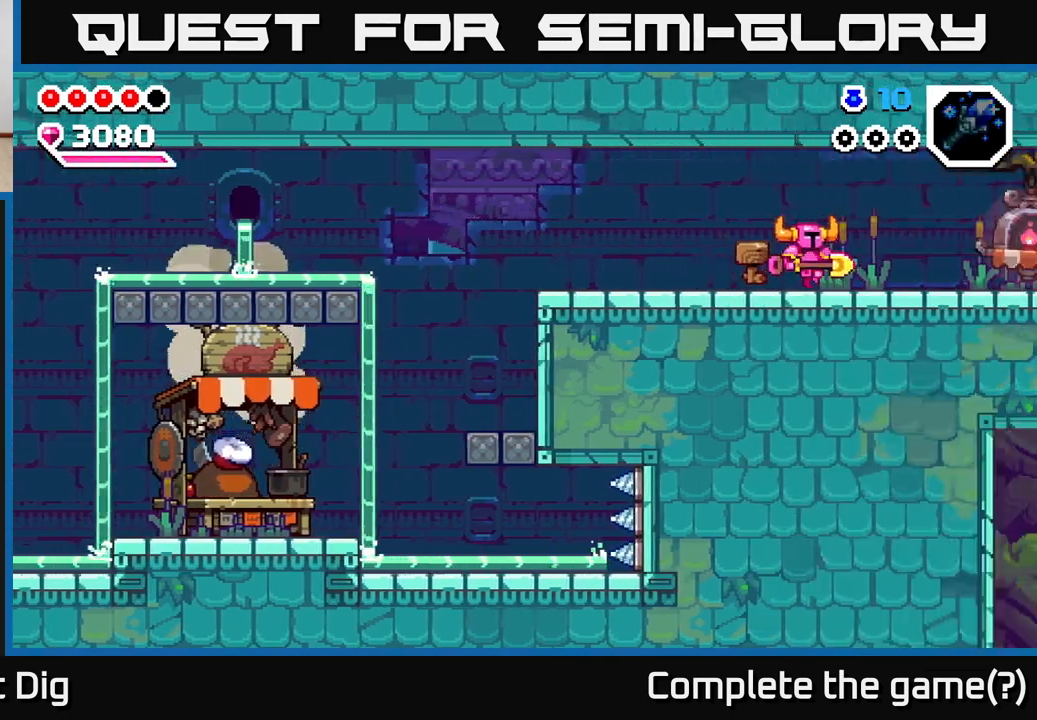
{"buttons": [], "left_stick": "right", "right_stick": "center", "events": [[267, "left_stick", "center"], [400, "left_stick", "right"]]}
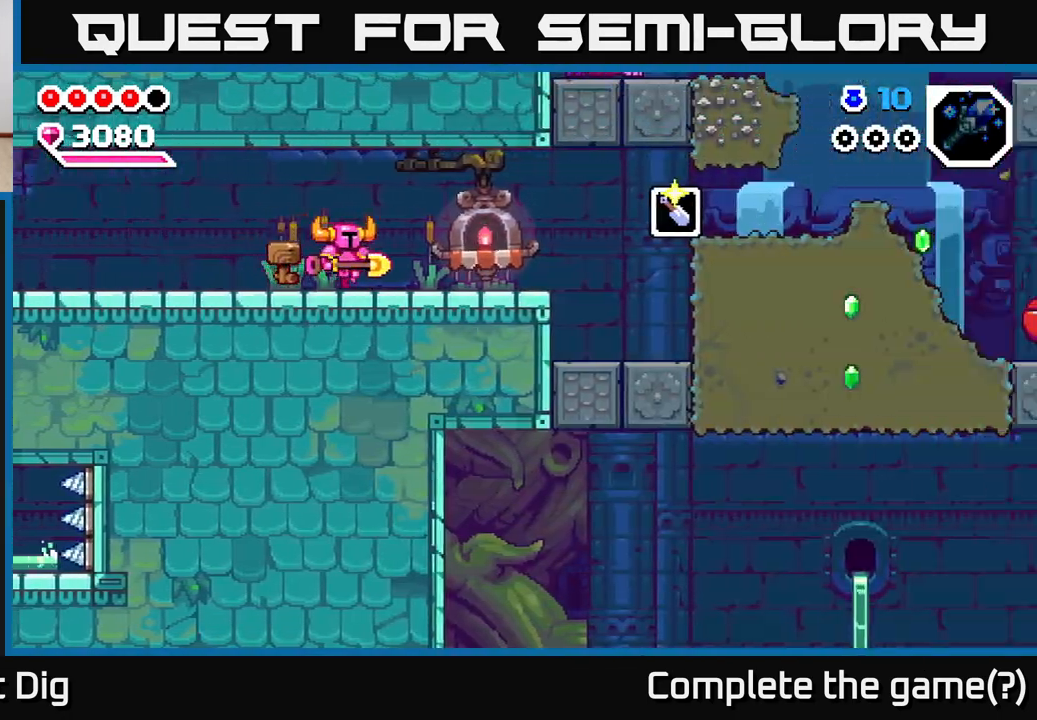
{"buttons": [], "left_stick": "right", "right_stick": "center", "events": []}
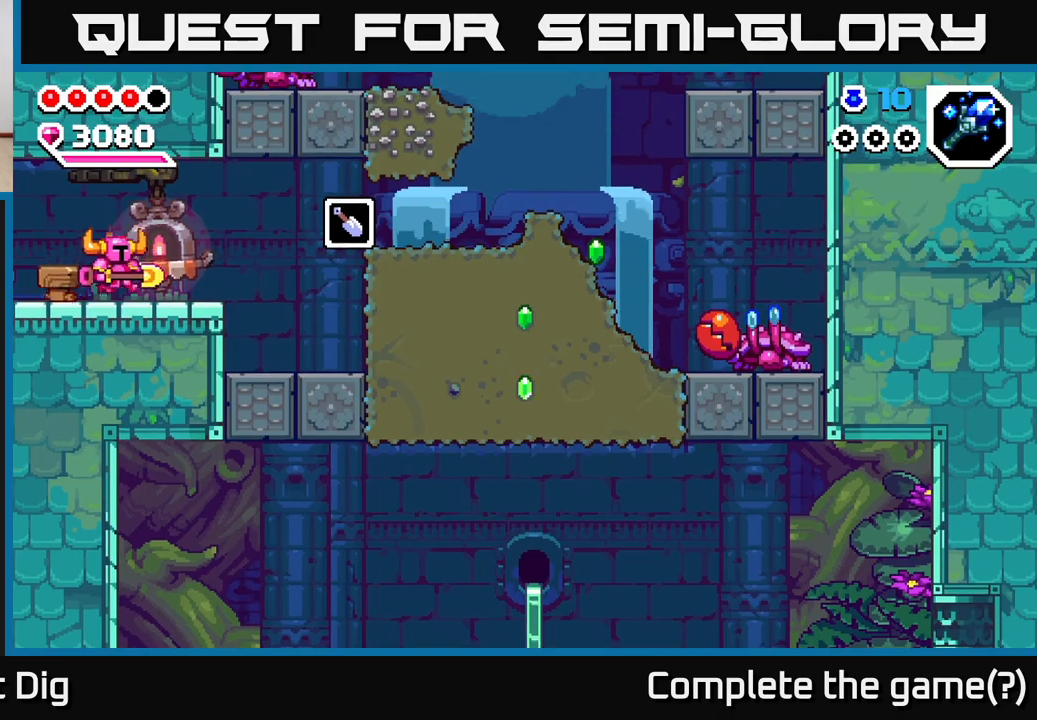
{"buttons": [], "left_stick": "right", "right_stick": "center", "events": []}
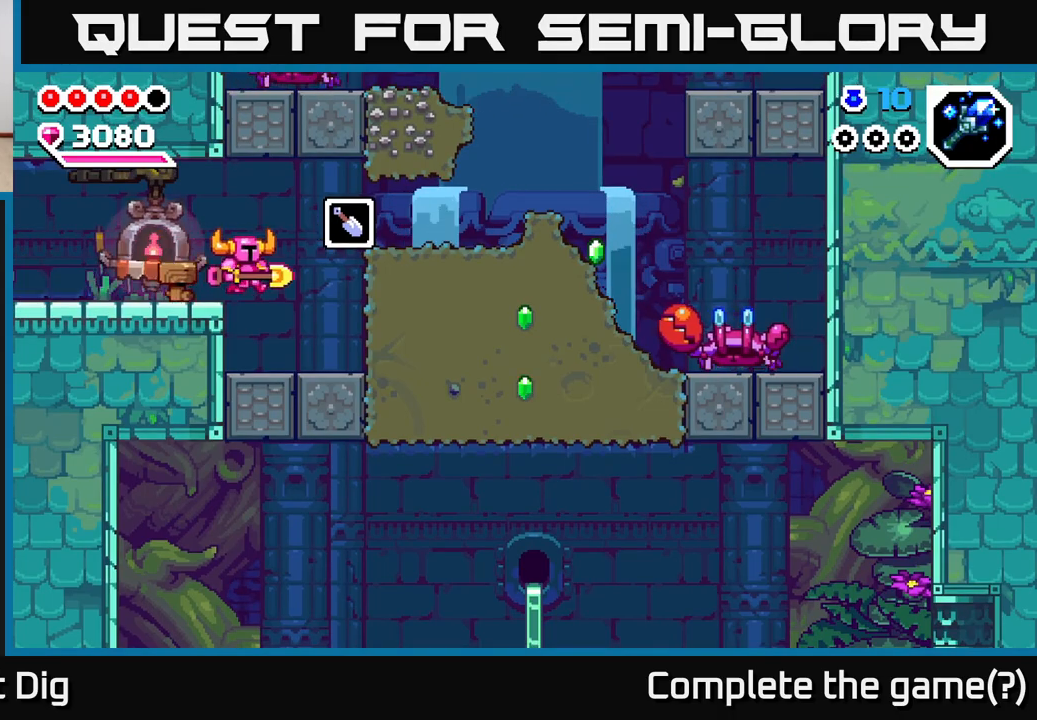
{"buttons": ["X"], "left_stick": "right", "right_stick": "center", "events": [[333, "X", "down"], [433, "X", "up"], [500, "X", "down"]]}
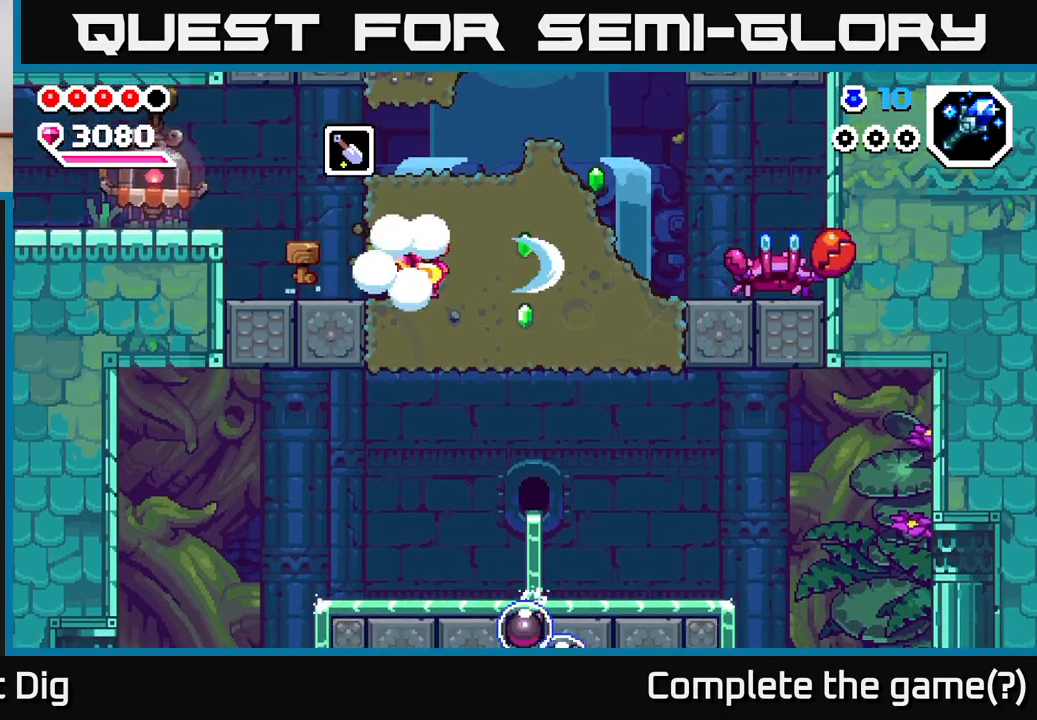
{"buttons": ["X"], "left_stick": "down", "right_stick": "center", "events": [[117, "X", "up"], [183, "X", "down"], [283, "X", "up"], [333, "left_stick", "down"], [417, "X", "down"]]}
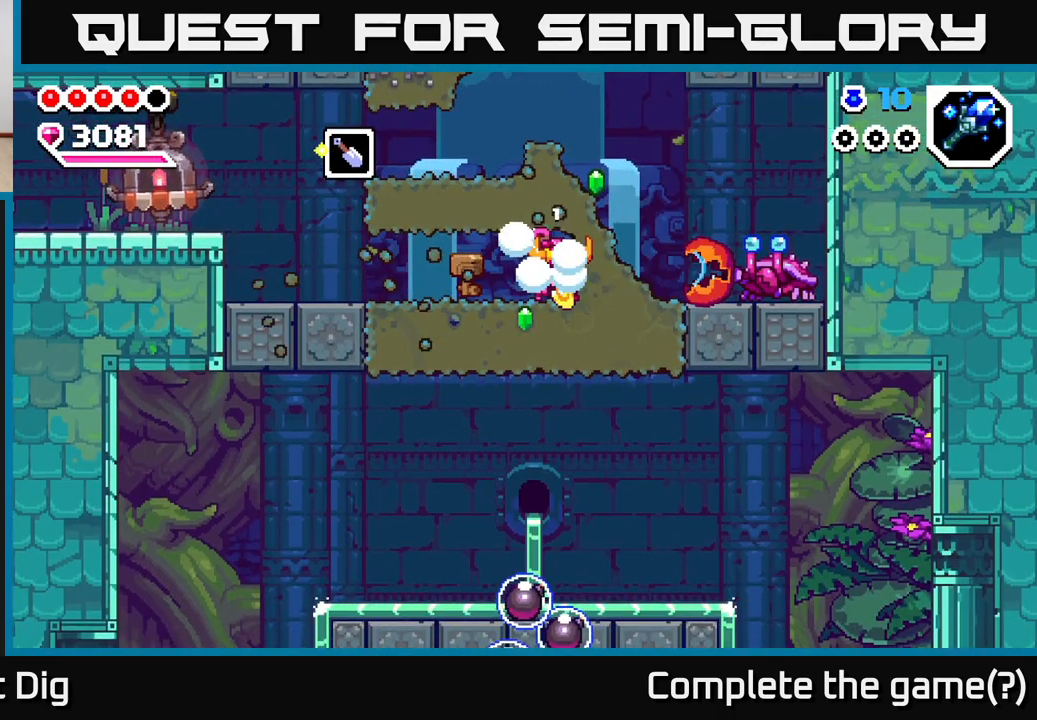
{"buttons": [], "left_stick": "down", "right_stick": "center", "events": [[50, "X", "up"], [267, "left_stick", "center"], [333, "left_stick", "down"]]}
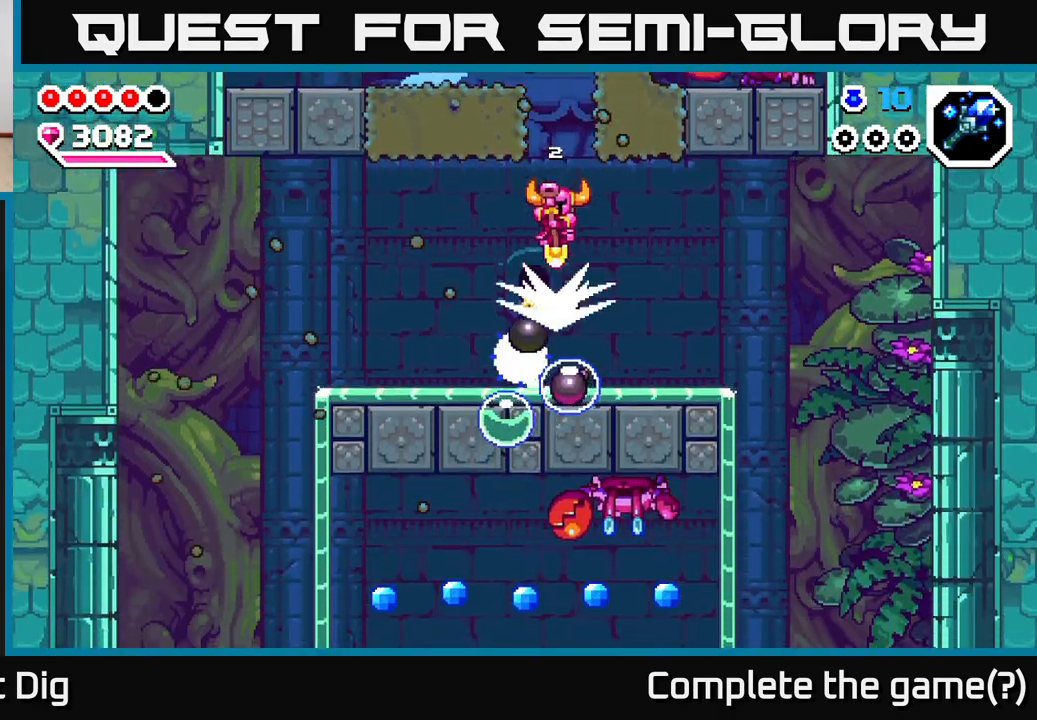
{"buttons": [], "left_stick": "down", "right_stick": "center", "events": []}
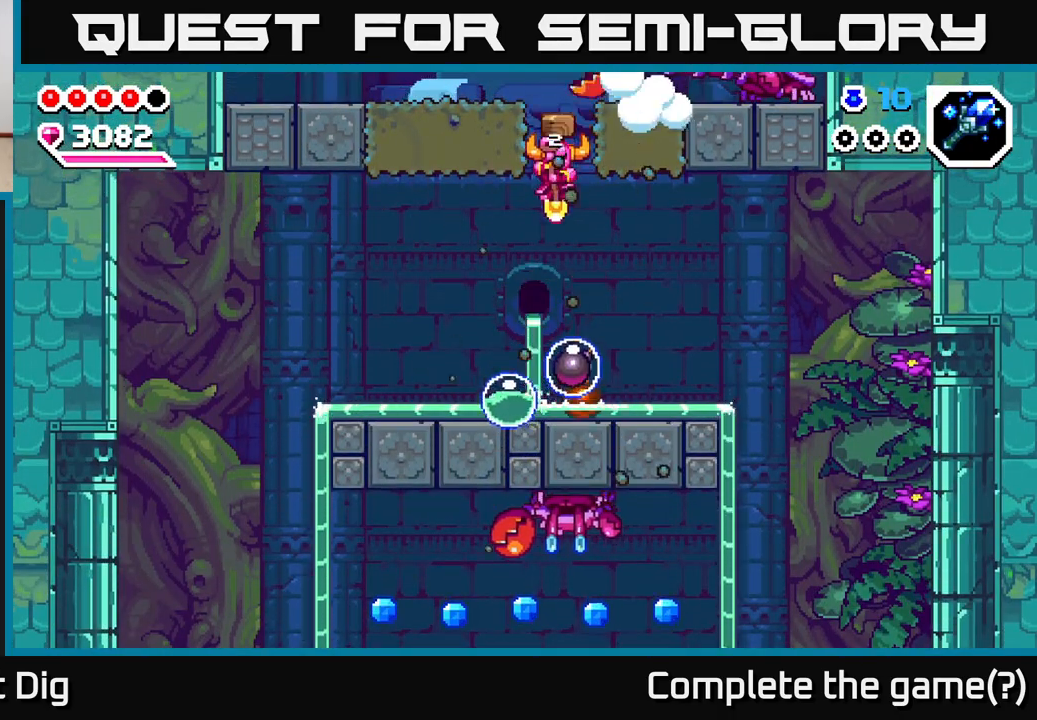
{"buttons": [], "left_stick": "down-left", "right_stick": "center", "events": [[167, "left_stick", "down-left"]]}
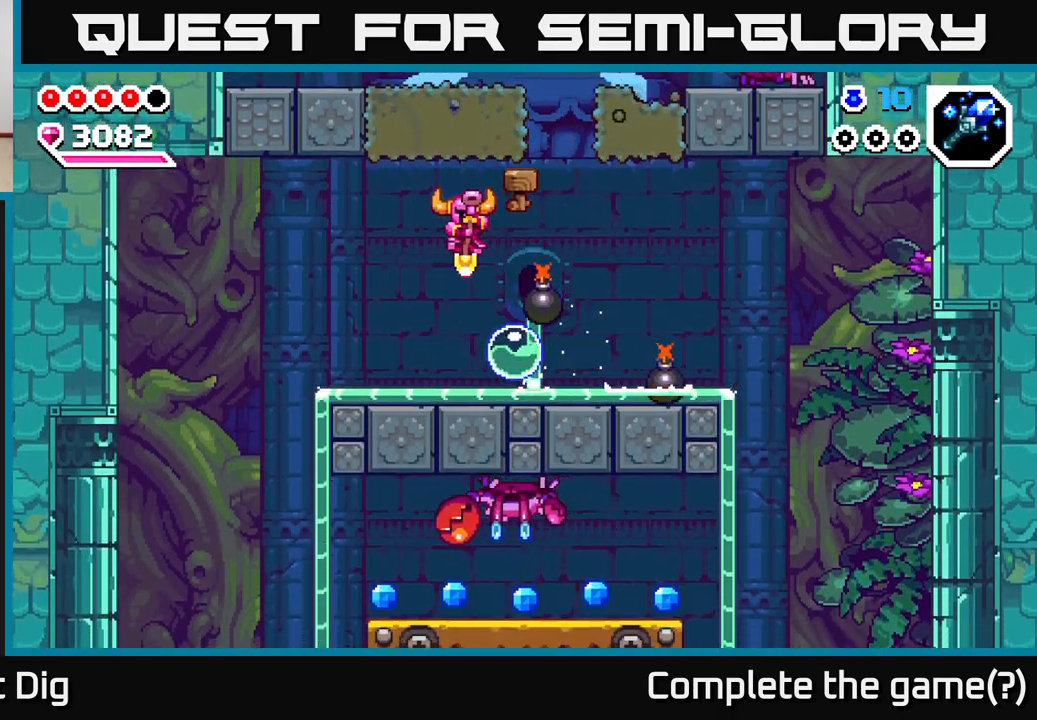
{"buttons": [], "left_stick": "right", "right_stick": "center", "events": [[367, "left_stick", "center"], [383, "A", "down"], [417, "left_stick", "right"], [483, "A", "up"]]}
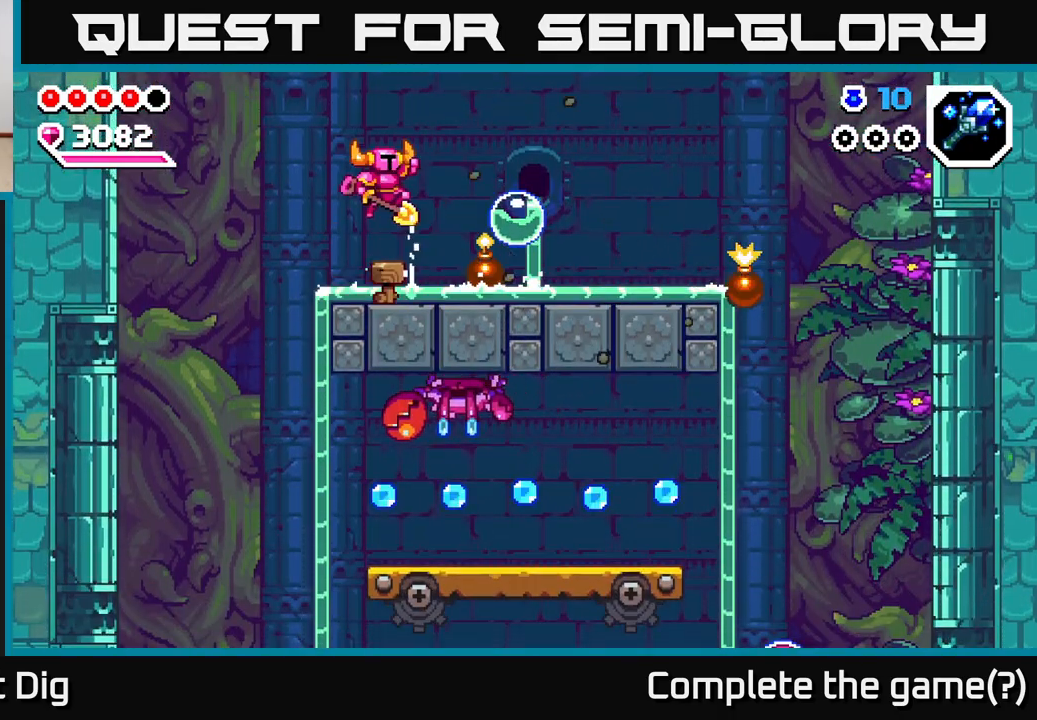
{"buttons": ["A"], "left_stick": "left", "right_stick": "center", "events": [[67, "left_stick", "center"], [117, "X", "down"], [200, "X", "up"], [317, "left_stick", "left"], [483, "A", "down"]]}
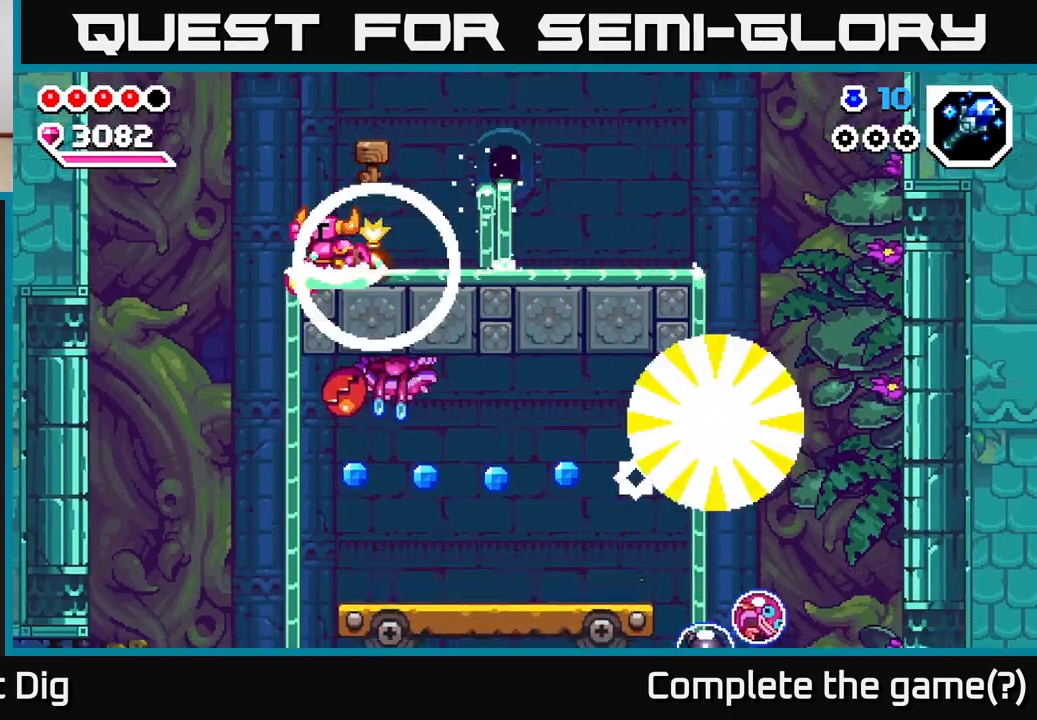
{"buttons": [], "left_stick": "right", "right_stick": "center", "events": [[183, "left_stick", "right"], [333, "A", "up"]]}
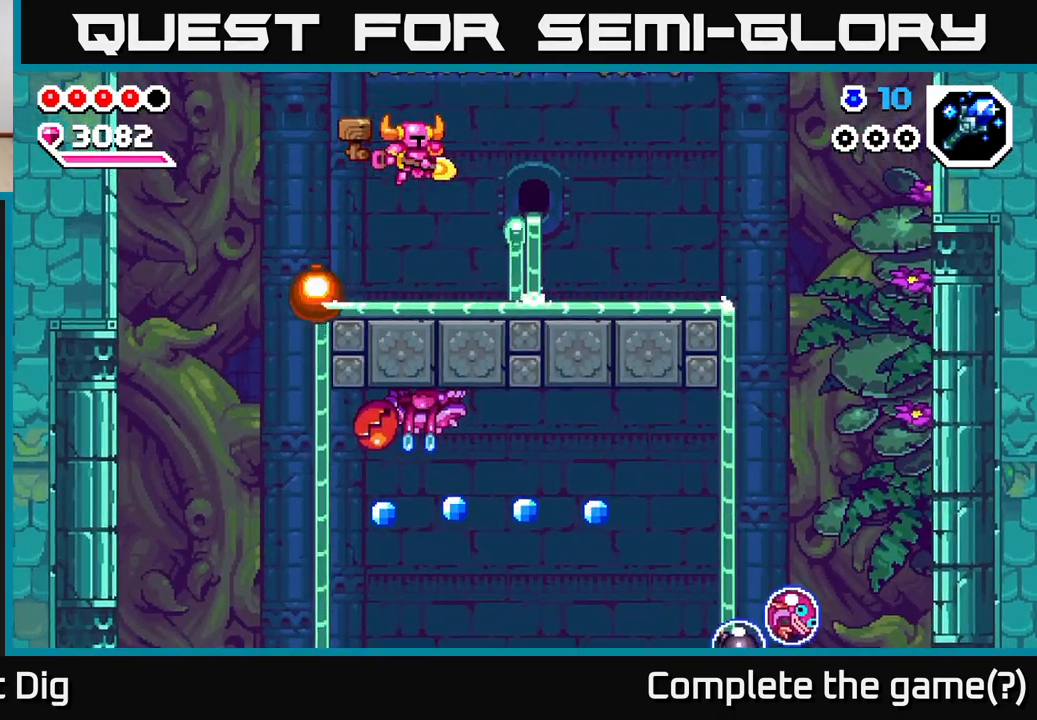
{"buttons": [], "left_stick": "right", "right_stick": "center", "events": [[250, "A", "down"], [417, "A", "up"]]}
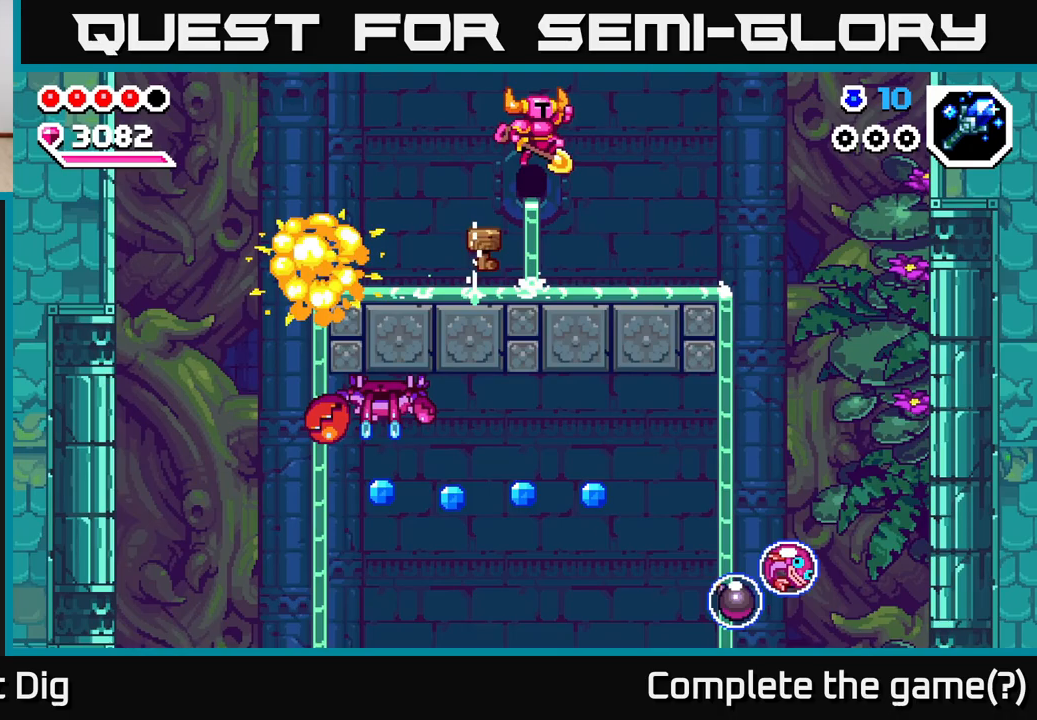
{"buttons": ["A"], "left_stick": "left", "right_stick": "center", "events": [[17, "left_stick", "left"], [500, "A", "down"]]}
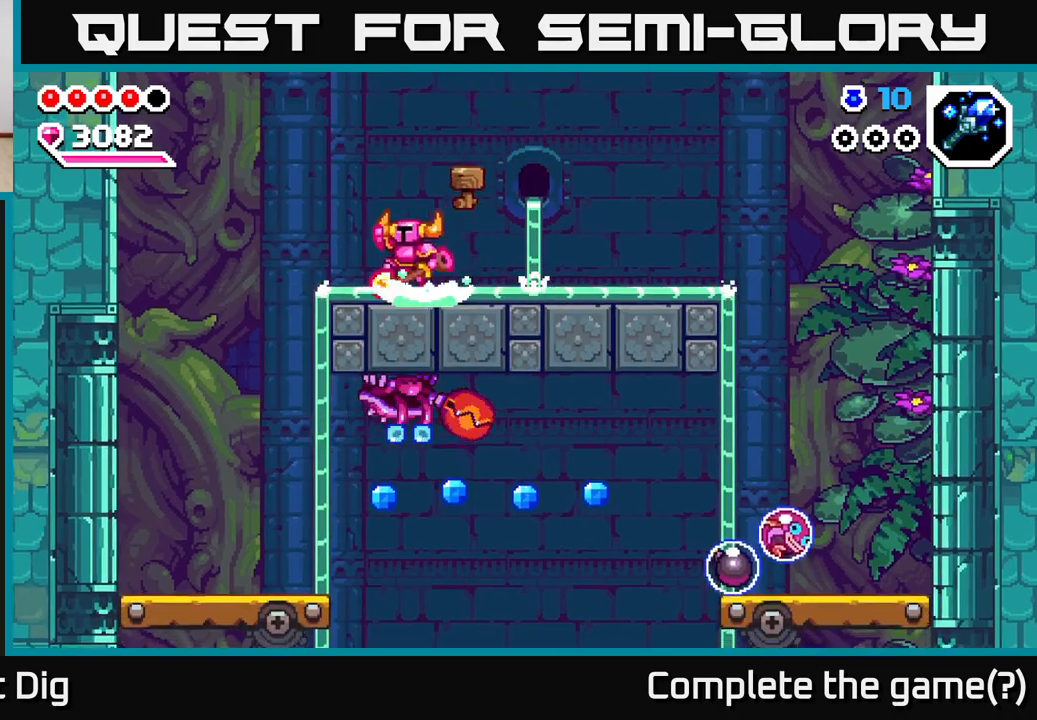
{"buttons": [], "left_stick": "up-left", "right_stick": "center", "events": [[50, "A", "up"], [483, "left_stick", "up-left"]]}
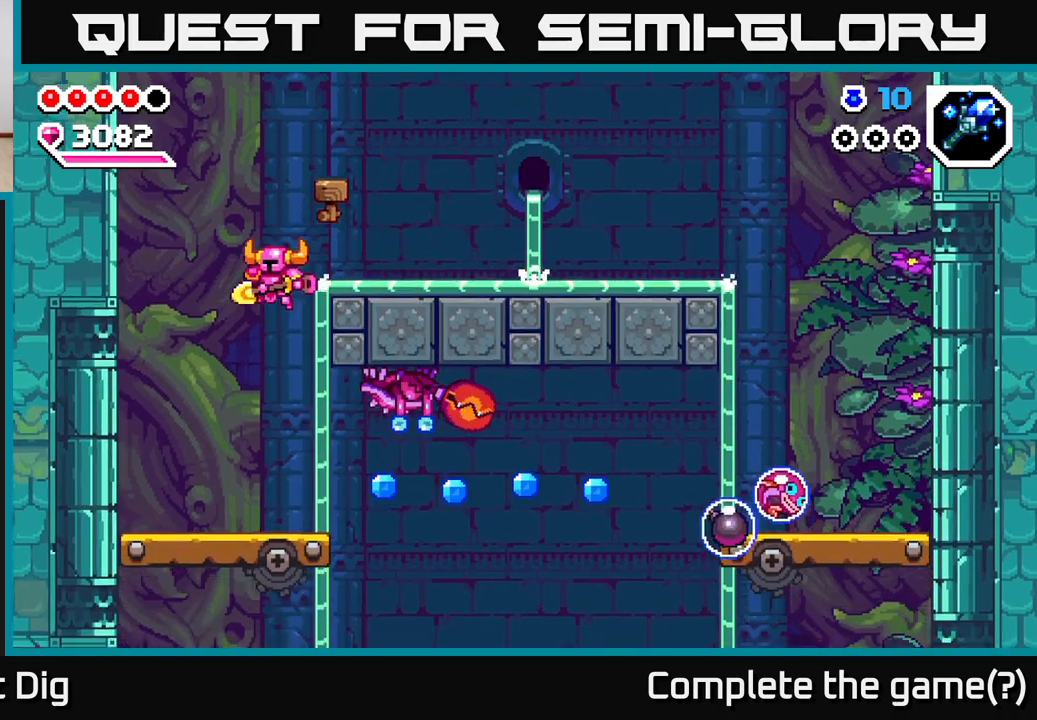
{"buttons": [], "left_stick": "center", "right_stick": "center", "events": [[17, "left_stick", "left"], [33, "left_stick", "right"], [100, "X", "down"], [133, "left_stick", "center"], [200, "X", "up"], [300, "X", "down"], [417, "X", "up"]]}
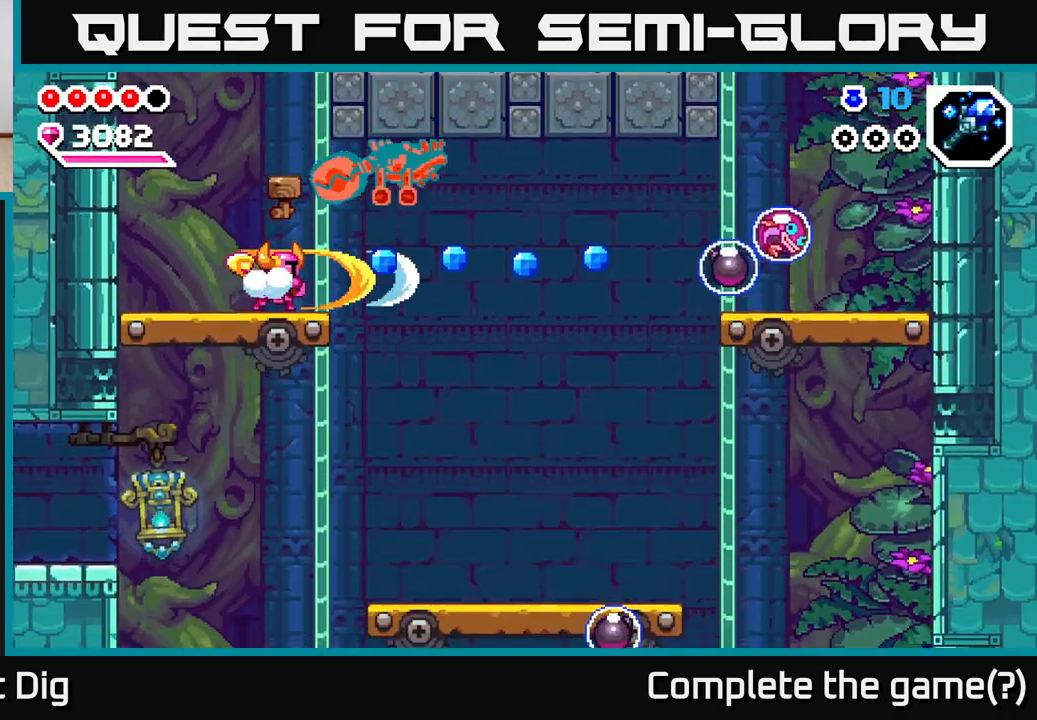
{"buttons": ["A", "X"], "left_stick": "center", "right_stick": "center", "events": [[150, "left_stick", "right"], [217, "A", "down"], [233, "left_stick", "center"], [283, "X", "down"], [383, "X", "up"], [500, "X", "down"]]}
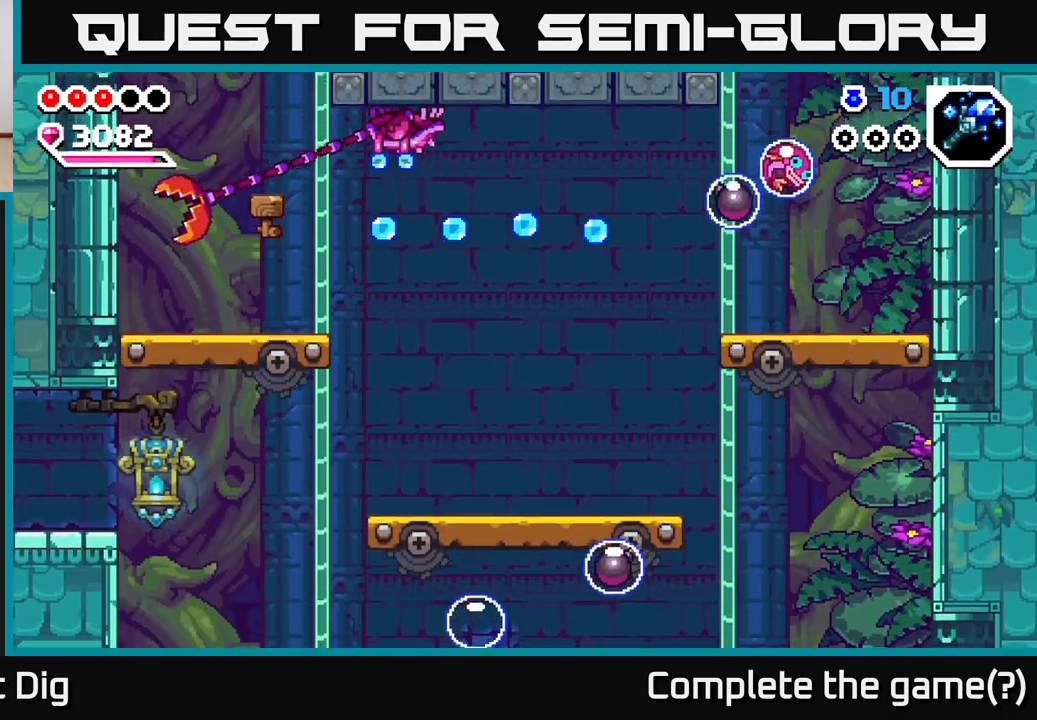
{"buttons": [], "left_stick": "right", "right_stick": "center", "events": [[17, "A", "up"], [100, "X", "up"], [167, "left_stick", "right"]]}
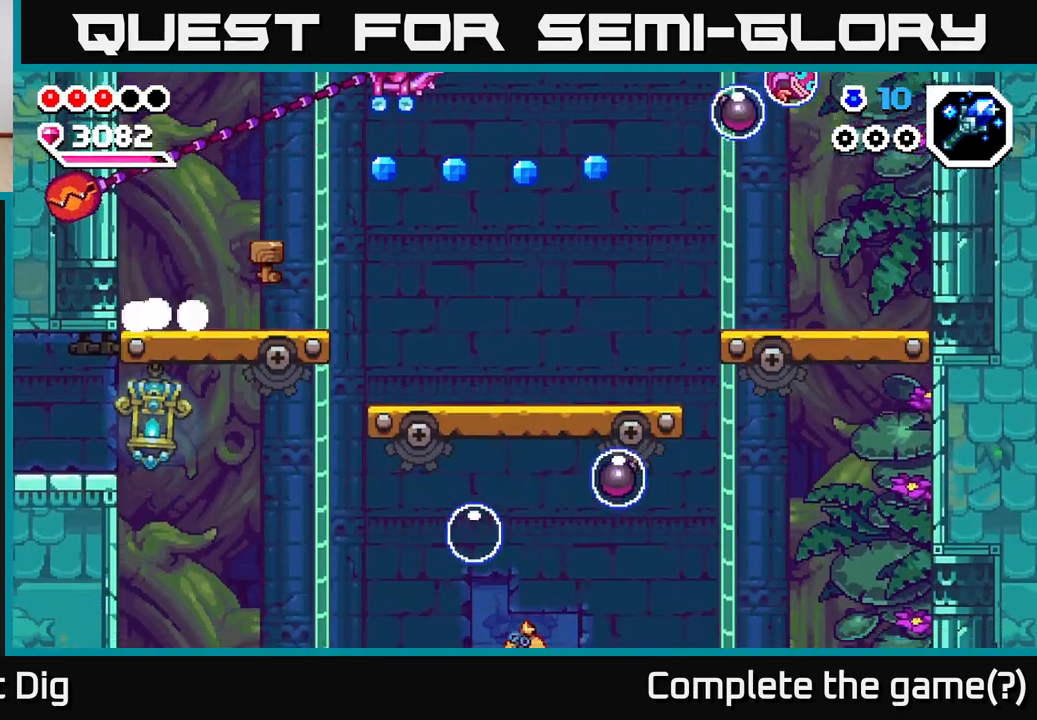
{"buttons": ["A"], "left_stick": "right", "right_stick": "center", "events": [[383, "A", "down"]]}
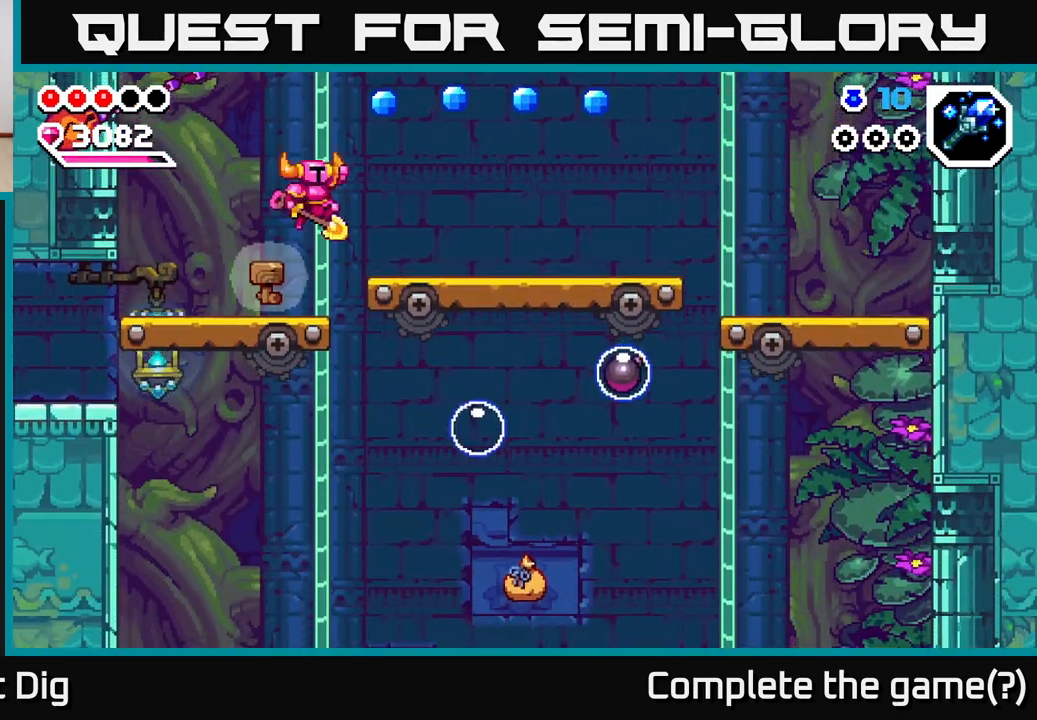
{"buttons": [], "left_stick": "right", "right_stick": "center", "events": [[167, "A", "up"]]}
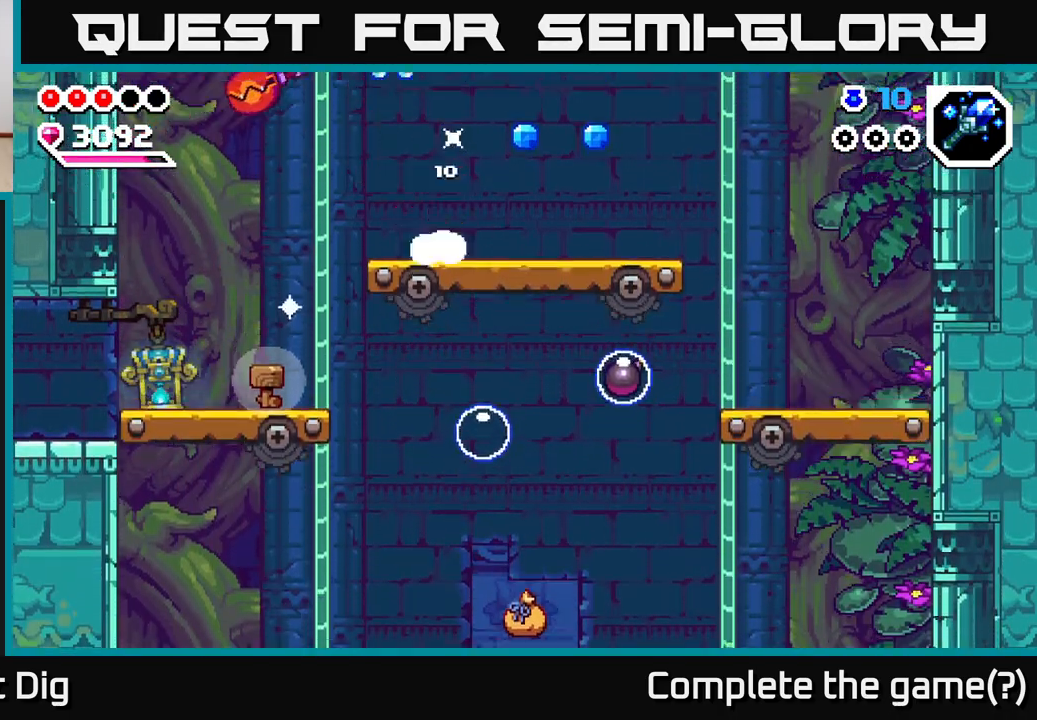
{"buttons": [], "left_stick": "center", "right_stick": "center", "events": [[83, "A", "down"], [283, "left_stick", "up-left"], [300, "X", "down"], [417, "X", "up"], [417, "left_stick", "center"], [433, "A", "up"]]}
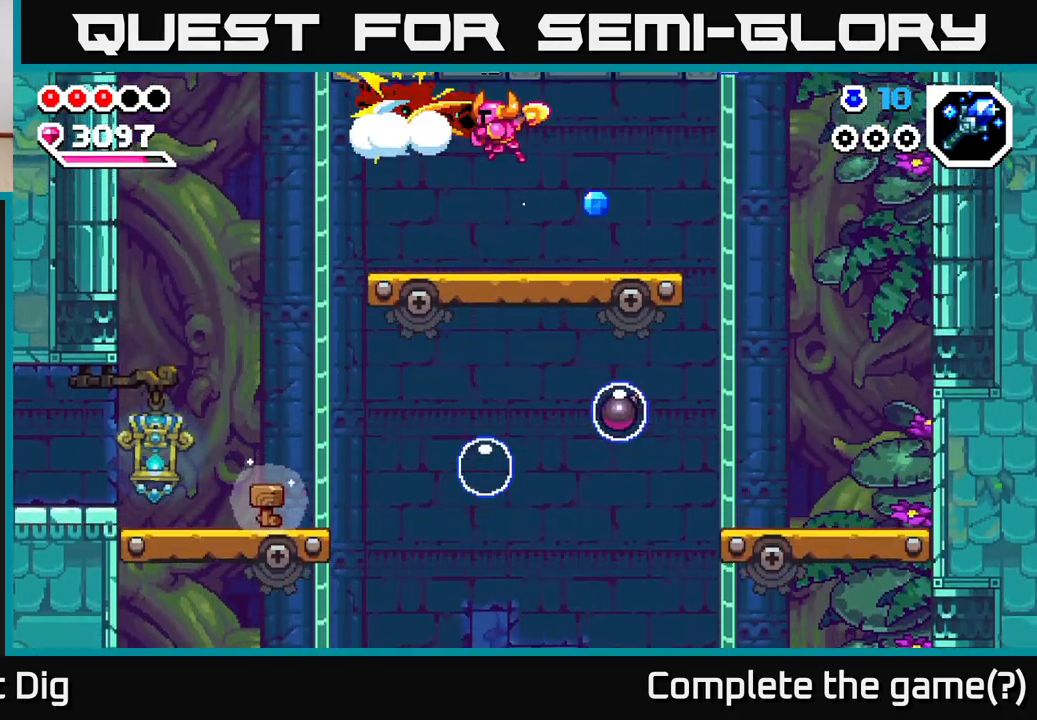
{"buttons": [], "left_stick": "up-left", "right_stick": "center", "events": [[183, "left_stick", "right"], [283, "A", "down"], [350, "left_stick", "up-left"], [367, "X", "down"], [400, "A", "up"], [450, "X", "up"]]}
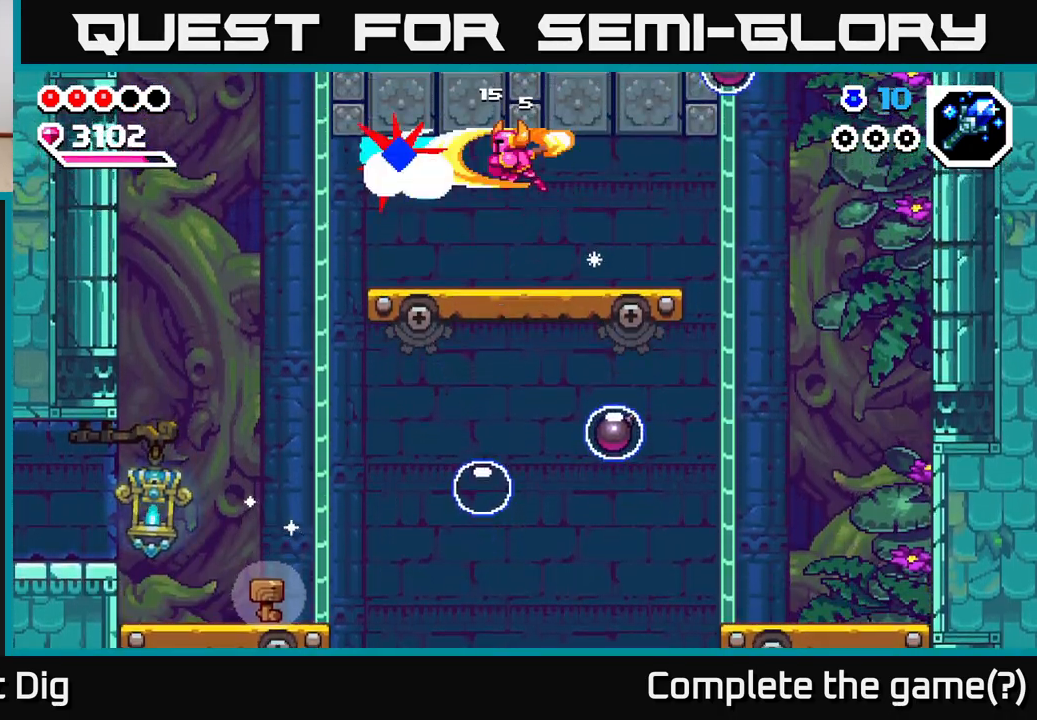
{"buttons": ["A", "X"], "left_stick": "left", "right_stick": "center", "events": [[17, "left_stick", "center"], [83, "left_stick", "right"], [367, "left_stick", "left"], [400, "A", "down"], [483, "X", "down"]]}
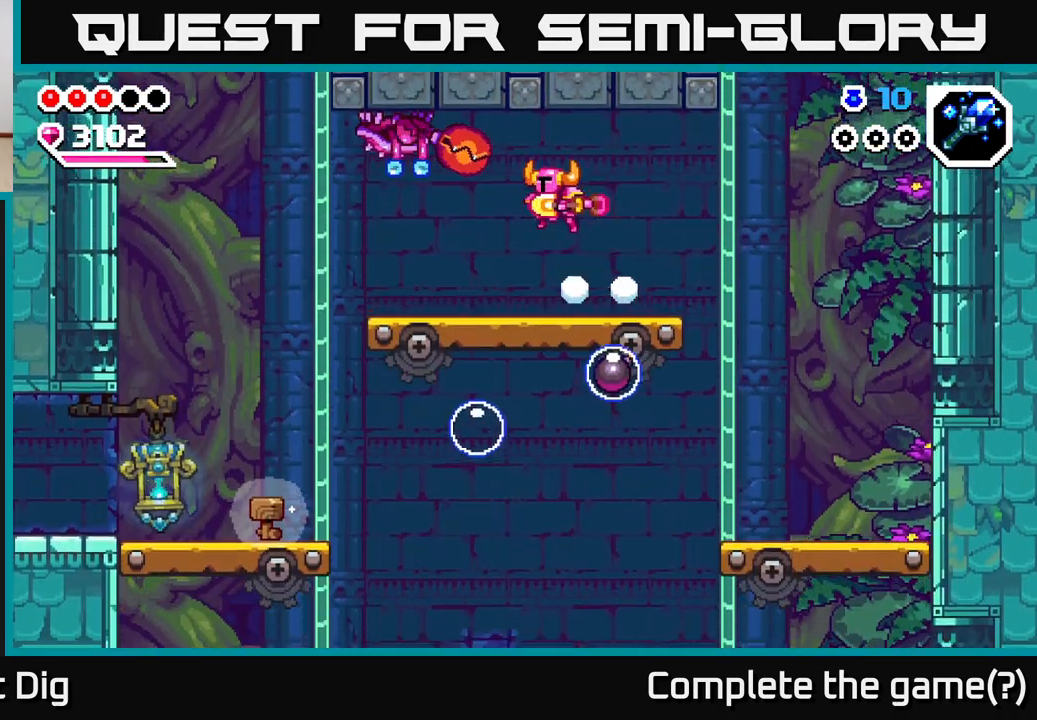
{"buttons": [], "left_stick": "left", "right_stick": "center", "events": [[50, "A", "up"], [83, "X", "up"], [183, "left_stick", "center"], [267, "left_stick", "left"]]}
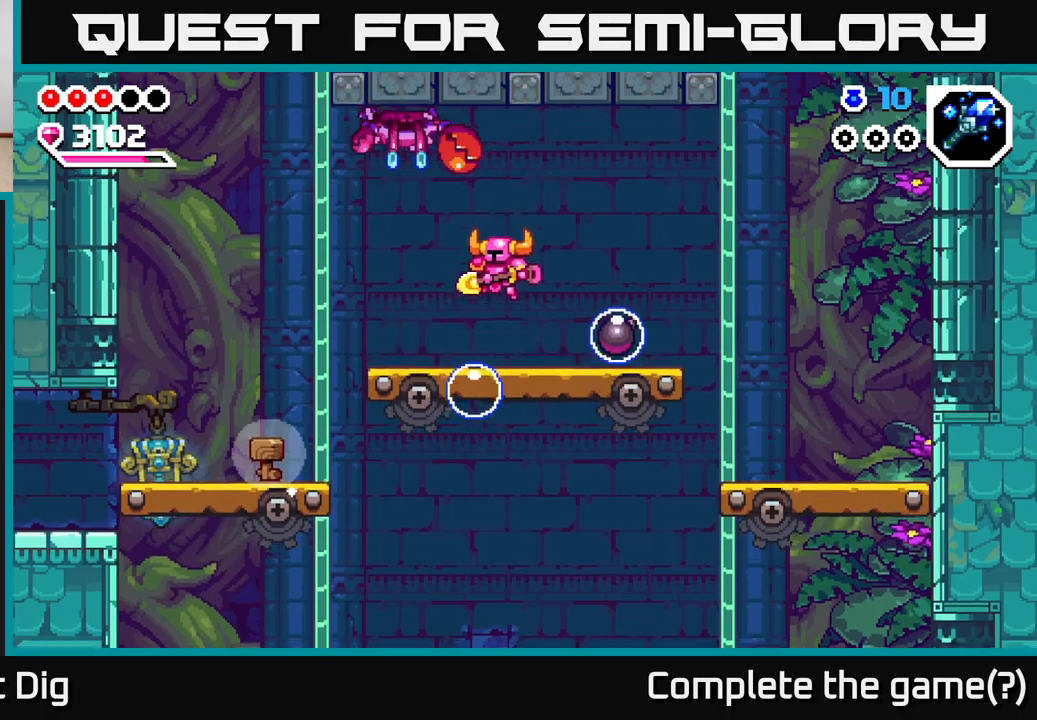
{"buttons": [], "left_stick": "left", "right_stick": "center", "events": [[83, "A", "down"], [150, "A", "up"]]}
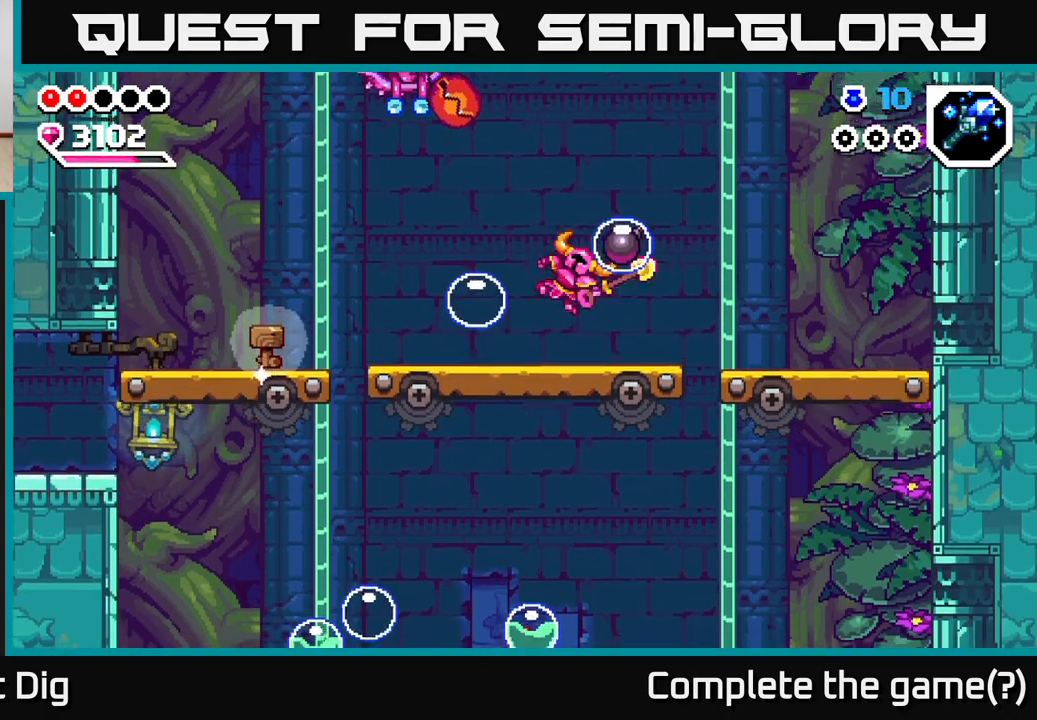
{"buttons": [], "left_stick": "left", "right_stick": "center", "events": []}
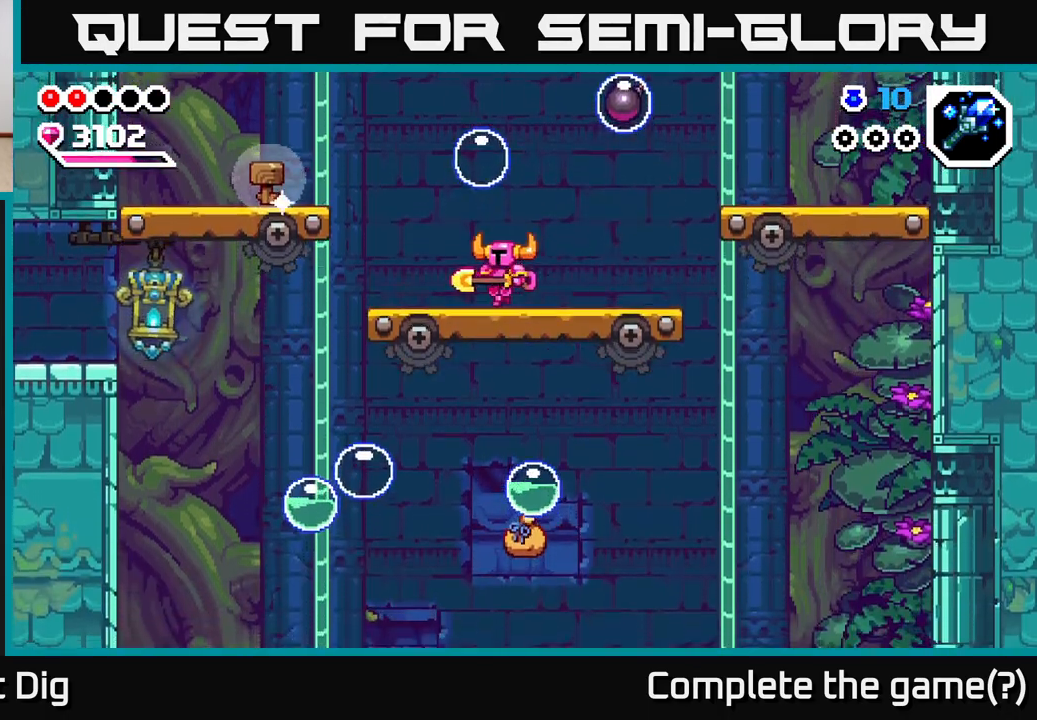
{"buttons": ["A", "X"], "left_stick": "left", "right_stick": "center", "events": [[183, "A", "down"], [500, "X", "down"]]}
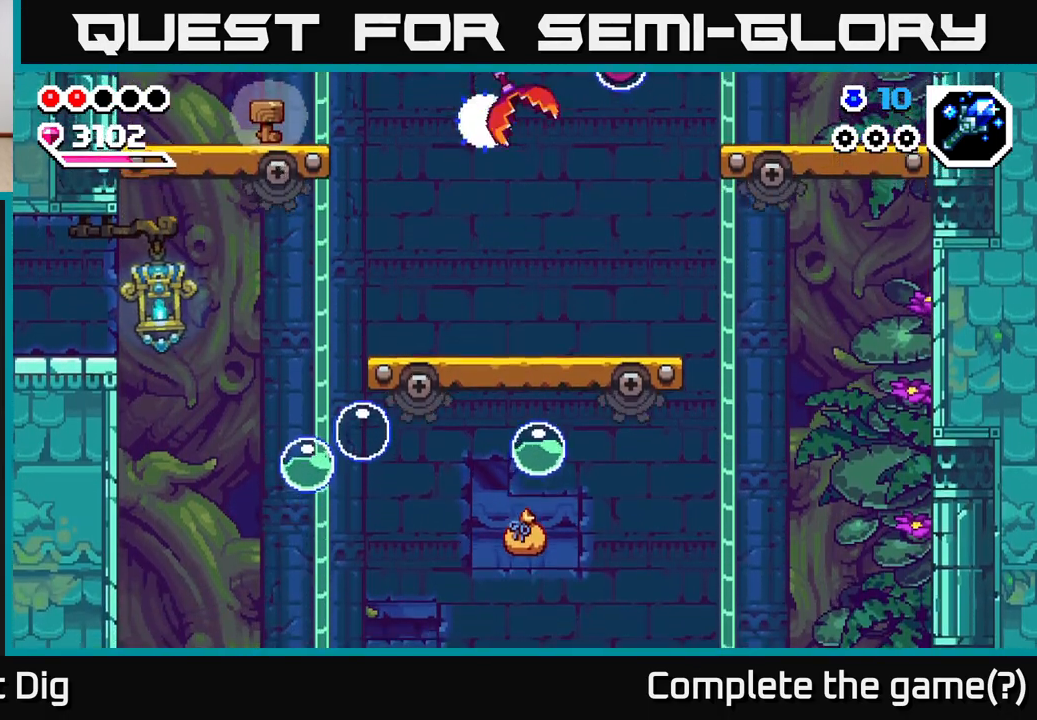
{"buttons": [], "left_stick": "right", "right_stick": "center", "events": [[117, "left_stick", "right"], [133, "X", "up"], [233, "A", "up"]]}
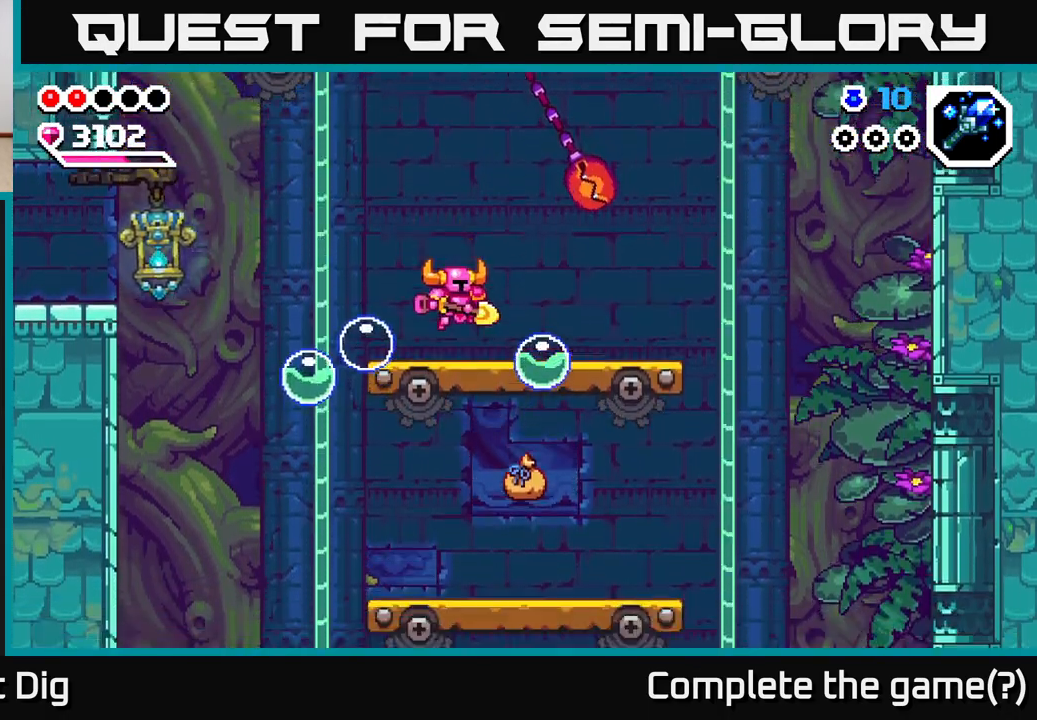
{"buttons": ["A"], "left_stick": "down-left", "right_stick": "center", "events": [[67, "A", "down"], [133, "left_stick", "up-left"], [217, "left_stick", "left"], [483, "left_stick", "down-left"]]}